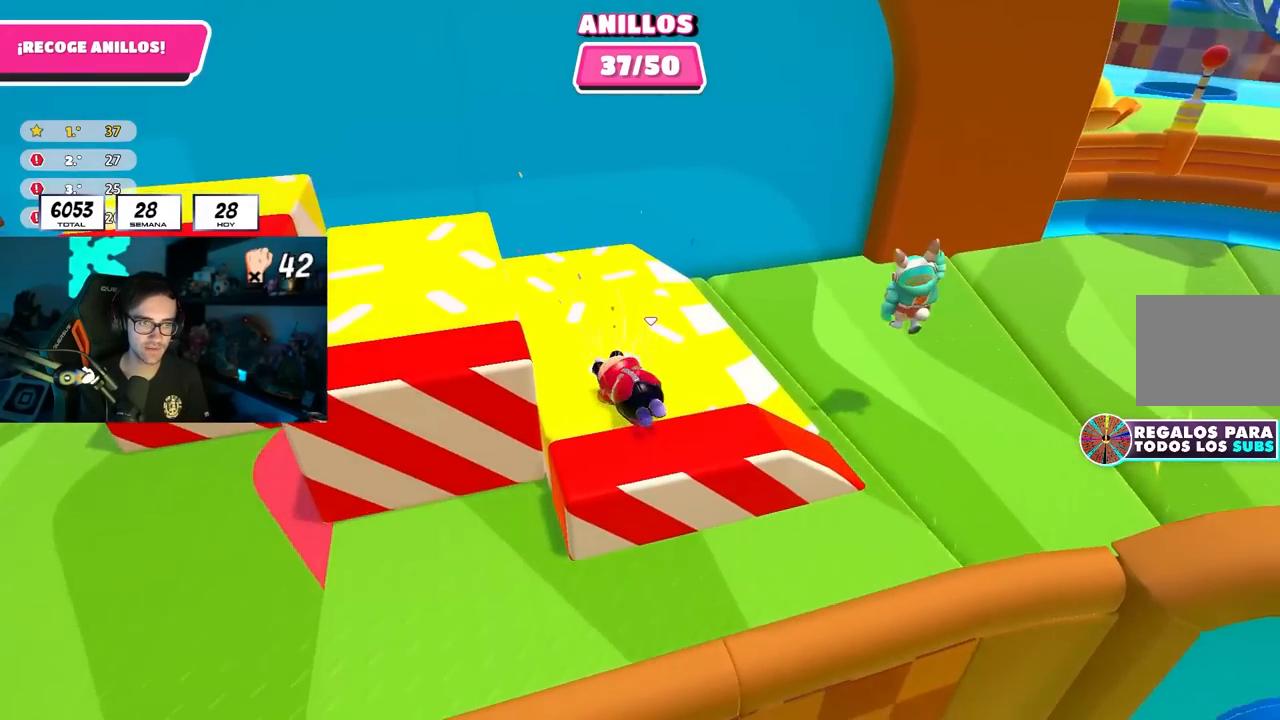
Gameplay with a controller (PlayStation layout); each line is a JSON object with the inputs held at the frame after it. "events" lists button and stick changes between this image and that frame as [ms after this image, input, new state], when the widget could be followed in between.
{"buttons": ["CROSS"], "left_stick": "up-left", "right_stick": "center", "events": [[50, "right_stick", "down-left"], [83, "left_stick", "up-left"], [267, "right_stick", "center"], [333, "right_stick", "down-left"], [417, "right_stick", "center"], [467, "CROSS", "down"]]}
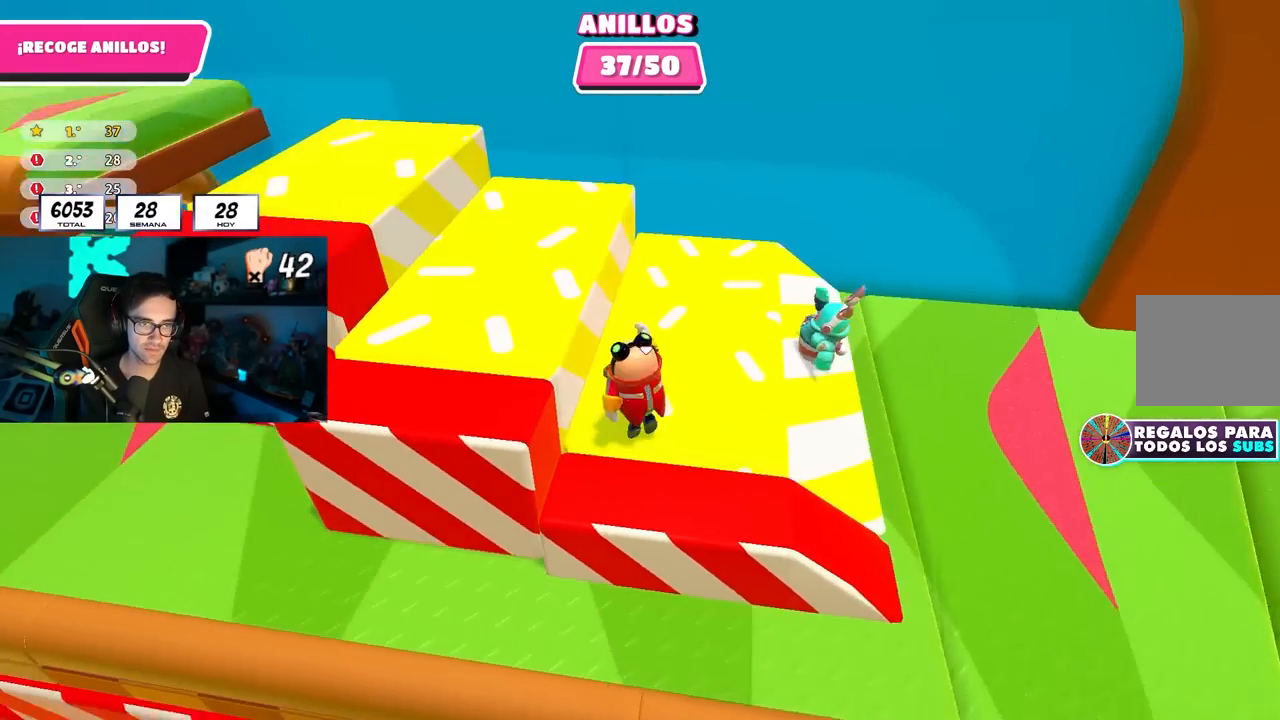
{"buttons": [], "left_stick": "up-left", "right_stick": "center", "events": [[150, "CROSS", "up"], [233, "right_stick", "left"], [500, "right_stick", "center"]]}
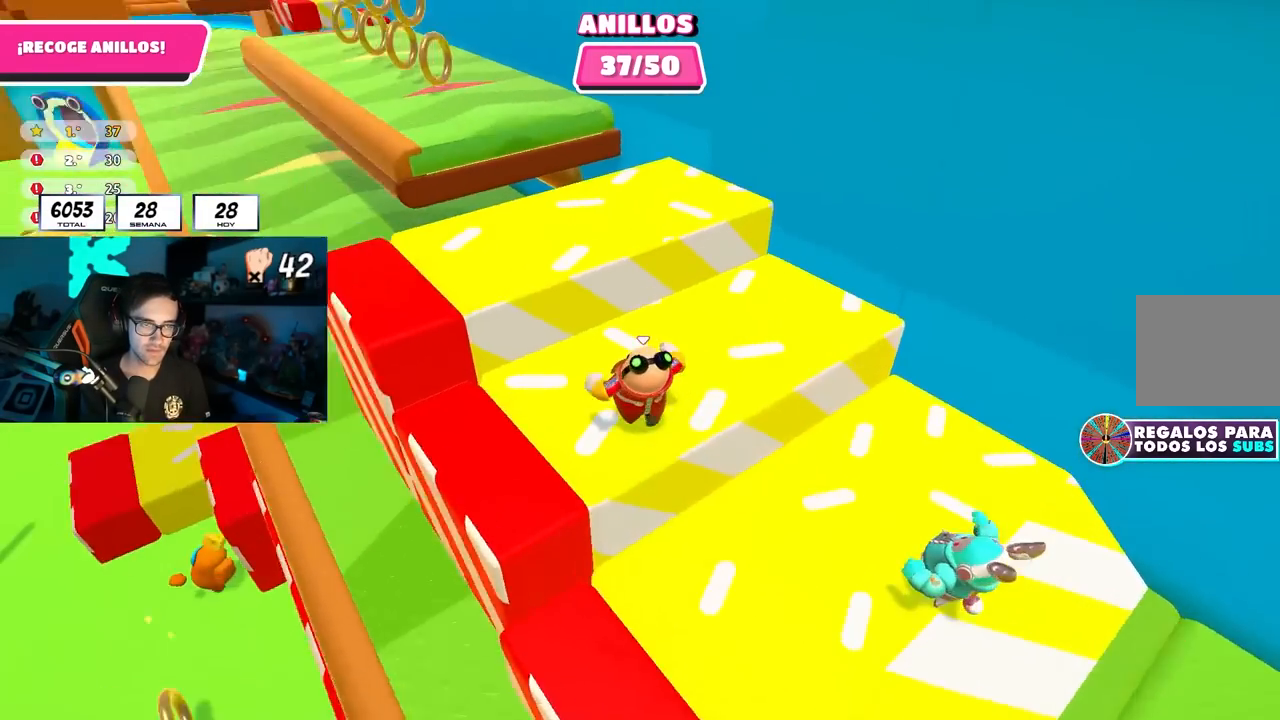
{"buttons": [], "left_stick": "up", "right_stick": "center", "events": [[67, "left_stick", "up"], [117, "CROSS", "down"], [233, "CROSS", "up"], [333, "right_stick", "up-left"], [483, "right_stick", "center"]]}
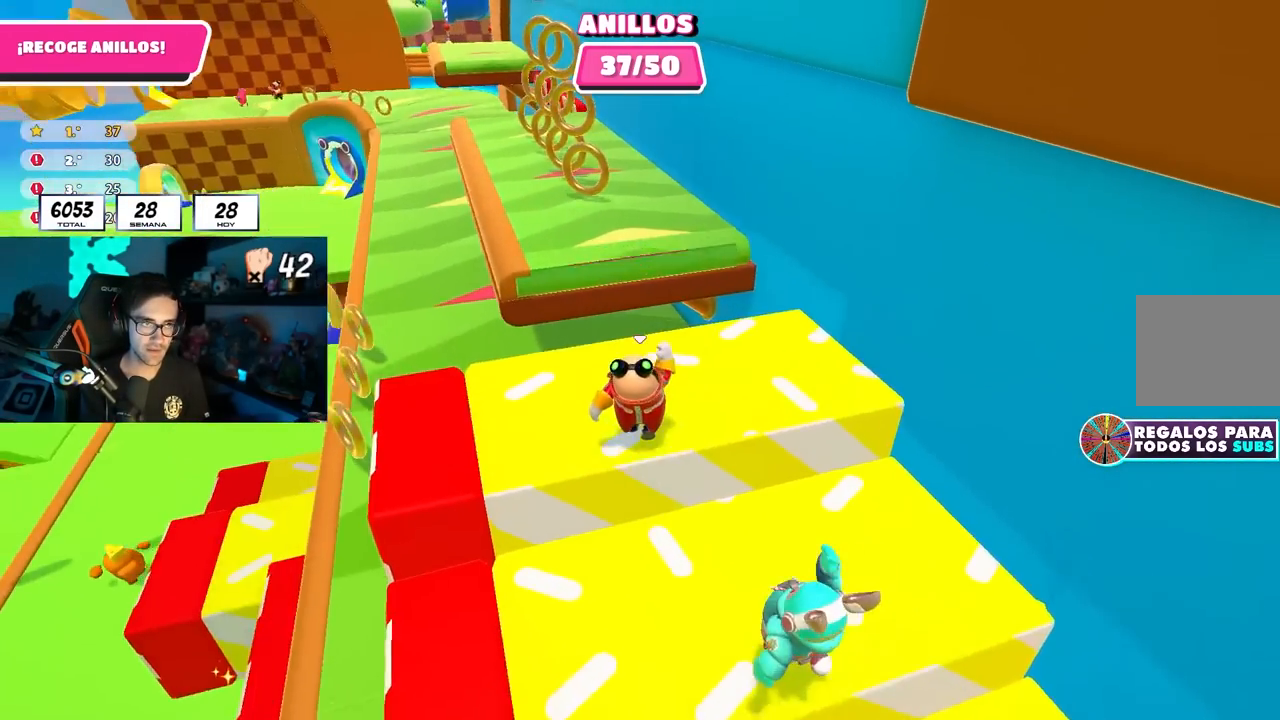
{"buttons": ["CROSS"], "left_stick": "up", "right_stick": "center", "events": [[117, "right_stick", "up-left"], [217, "right_stick", "center"], [400, "CROSS", "down"]]}
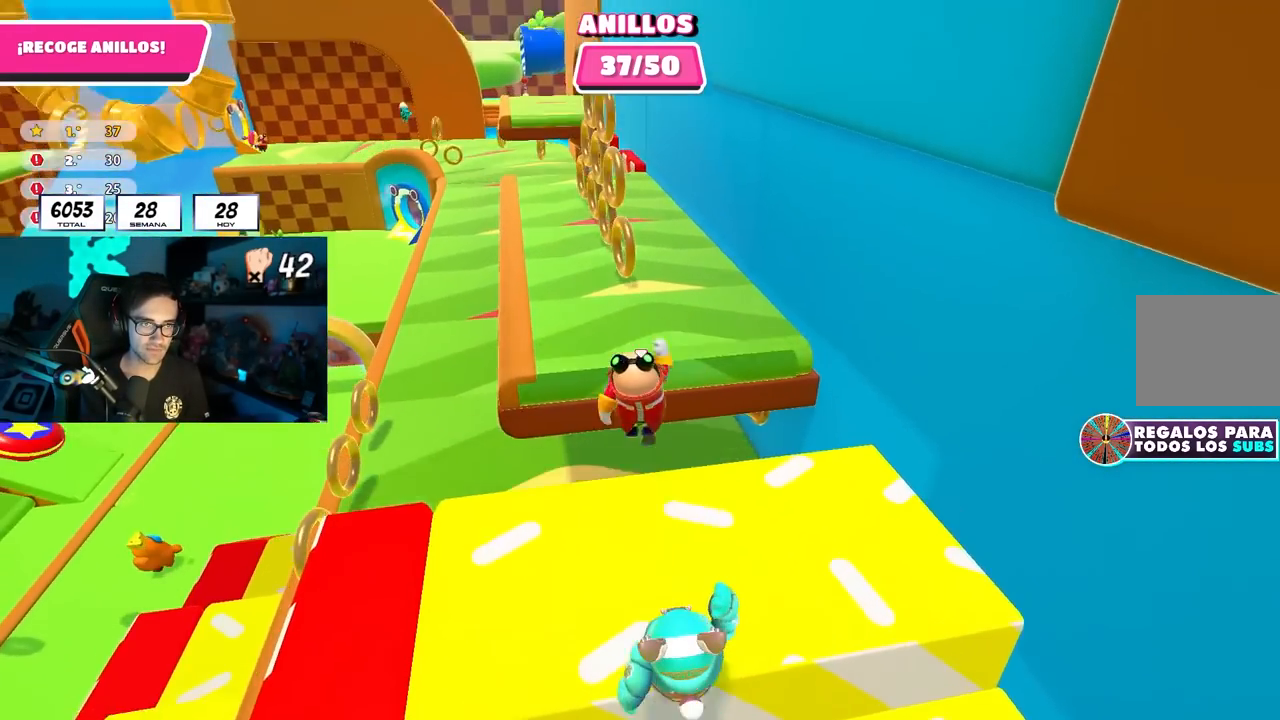
{"buttons": [], "left_stick": "up", "right_stick": "center", "events": [[83, "CROSS", "up"], [217, "right_stick", "down-left"], [367, "right_stick", "center"]]}
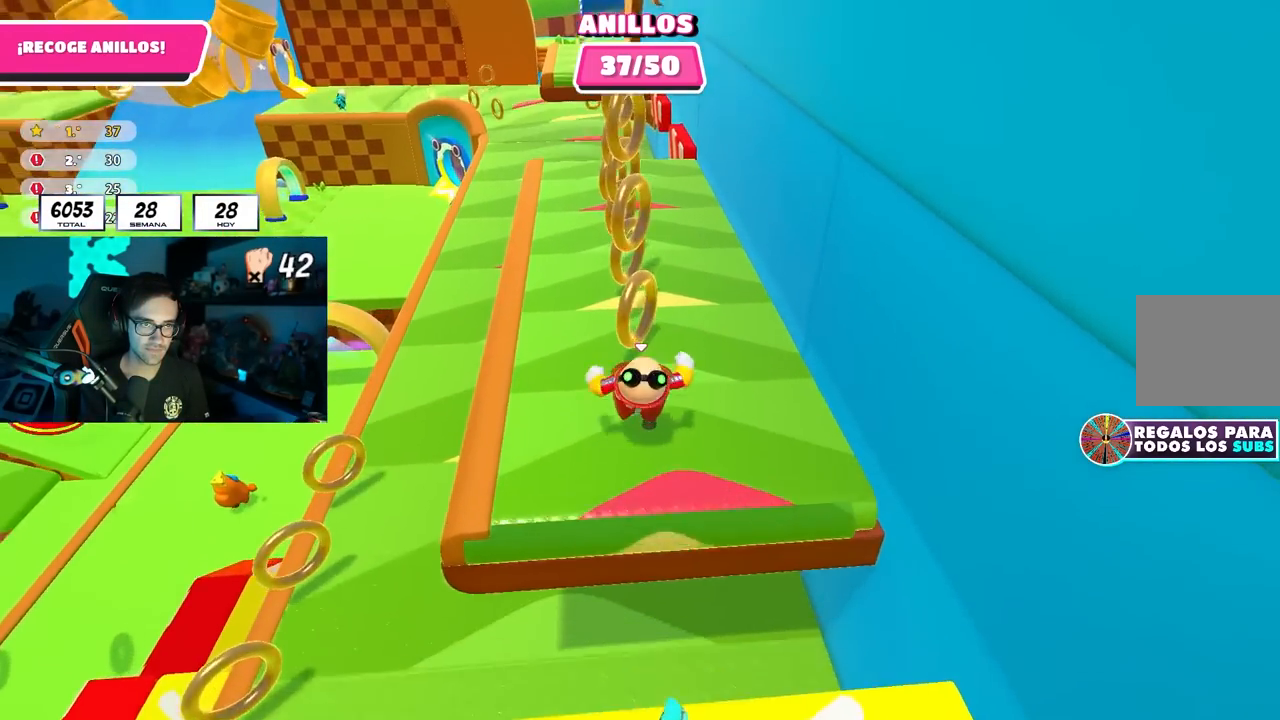
{"buttons": [], "left_stick": "up", "right_stick": "center", "events": [[67, "CROSS", "down"], [350, "CROSS", "up"]]}
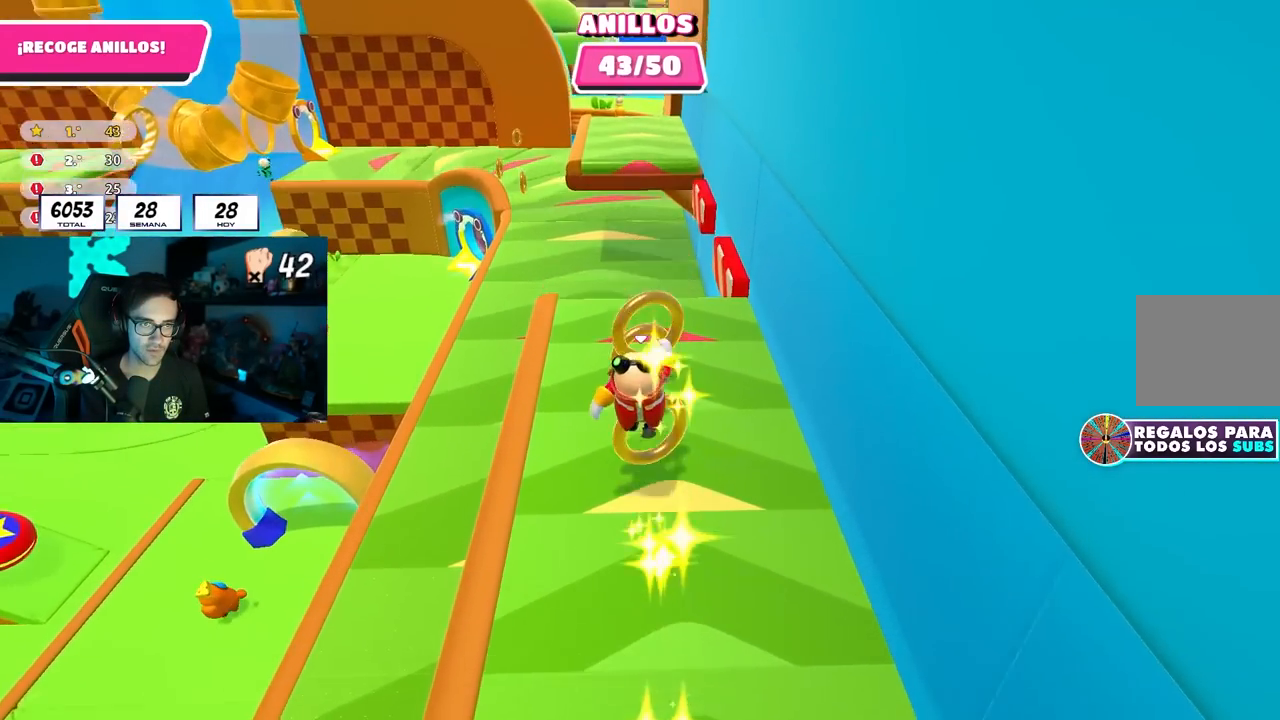
{"buttons": ["CROSS"], "left_stick": "up-right", "right_stick": "center", "events": [[83, "left_stick", "right"], [167, "left_stick", "down-right"], [167, "right_stick", "down"], [317, "right_stick", "center"], [383, "left_stick", "up-right"], [450, "CROSS", "down"]]}
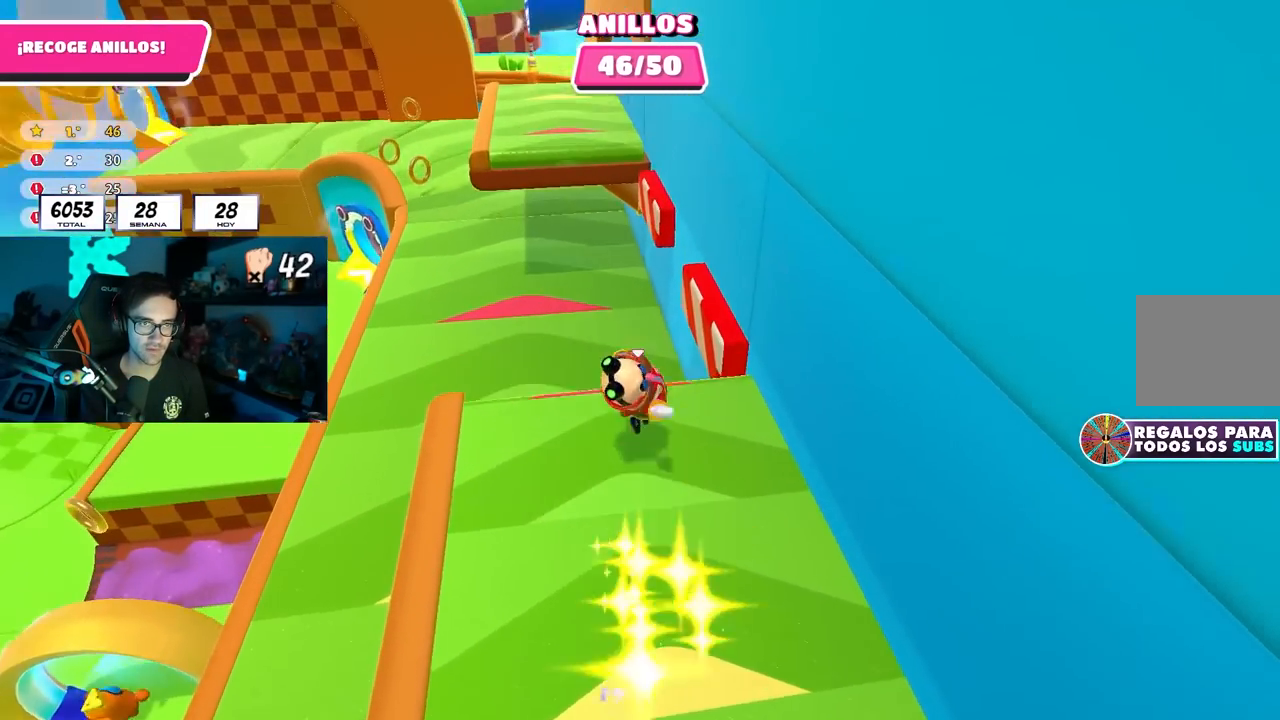
{"buttons": [], "left_stick": "up", "right_stick": "down-left", "events": [[100, "CROSS", "up"], [150, "left_stick", "down-right"], [433, "left_stick", "up-right"], [483, "right_stick", "down-left"], [500, "left_stick", "up"]]}
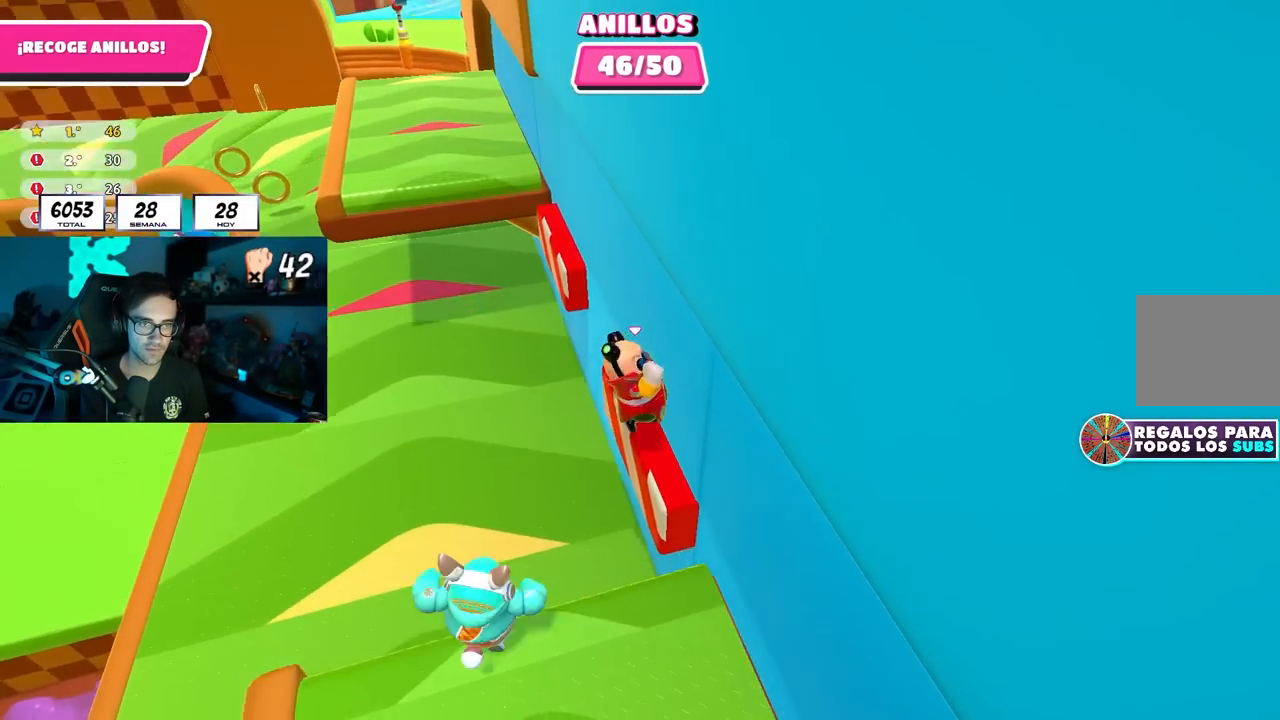
{"buttons": ["CROSS"], "left_stick": "up", "right_stick": "center", "events": [[67, "right_stick", "down"], [217, "right_stick", "center"], [417, "CROSS", "down"]]}
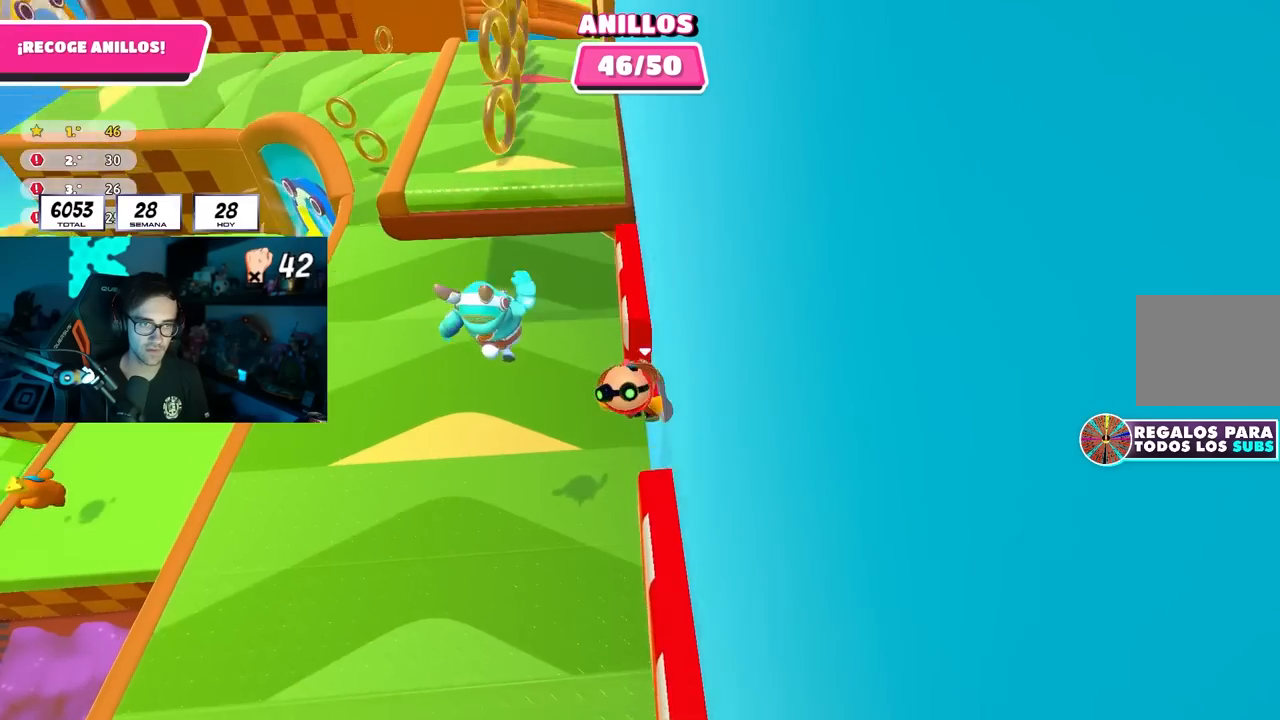
{"buttons": [], "left_stick": "up-right", "right_stick": "center", "events": [[183, "CROSS", "up"], [333, "left_stick", "up-right"]]}
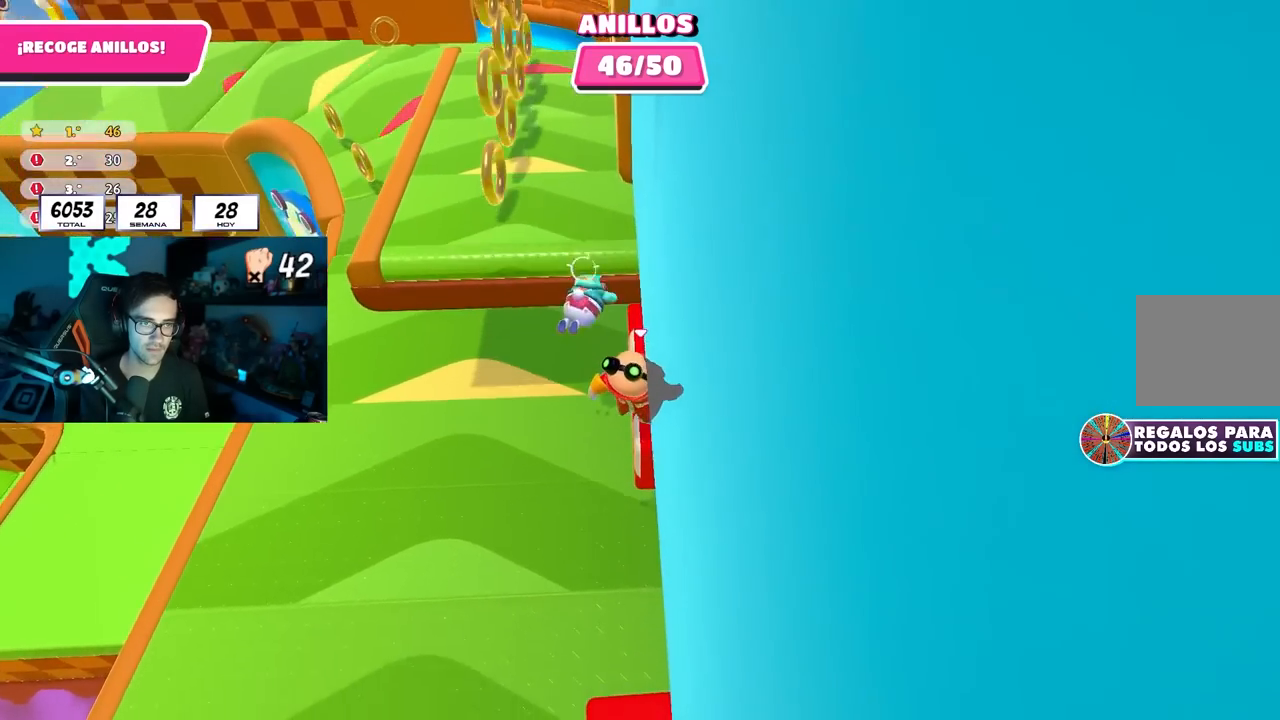
{"buttons": ["CROSS"], "left_stick": "up-left", "right_stick": "center", "events": [[183, "left_stick", "up"], [283, "left_stick", "up-left"], [350, "CROSS", "down"]]}
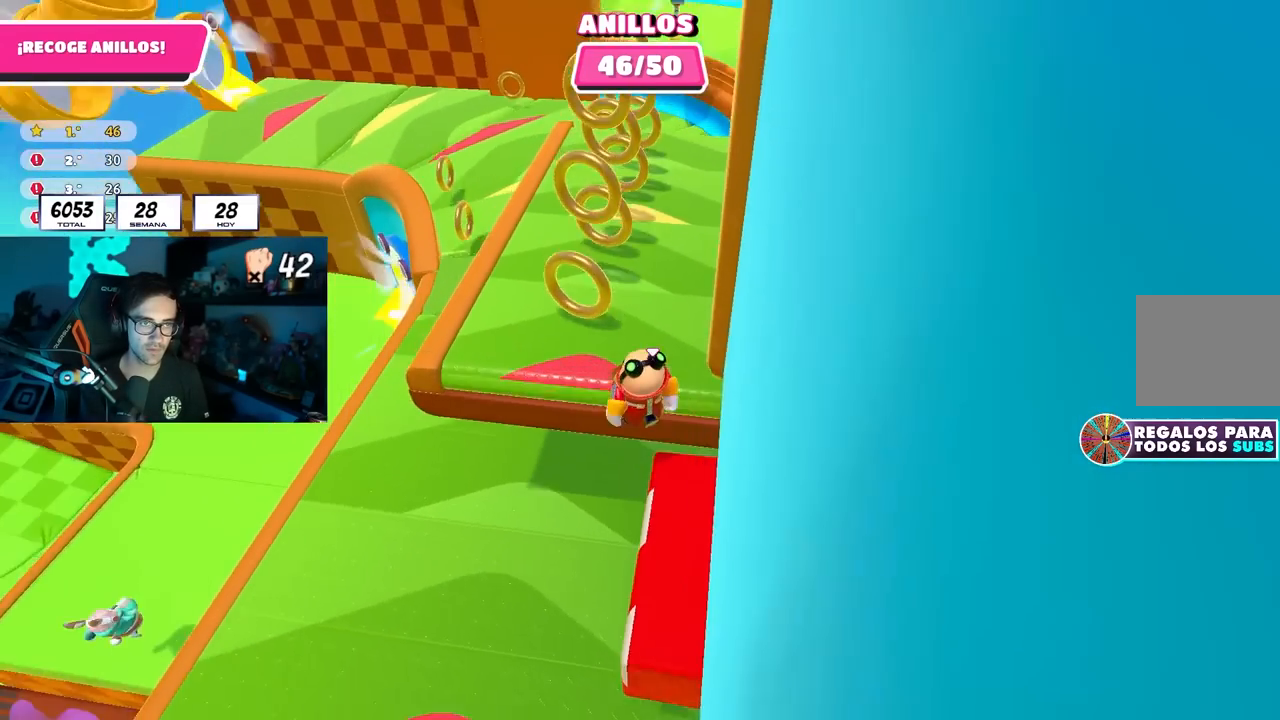
{"buttons": ["CROSS"], "left_stick": "up-right", "right_stick": "center", "events": [[50, "CROSS", "up"], [150, "left_stick", "right"], [167, "right_stick", "down-right"], [333, "right_stick", "center"], [500, "CROSS", "down"], [500, "left_stick", "up-right"]]}
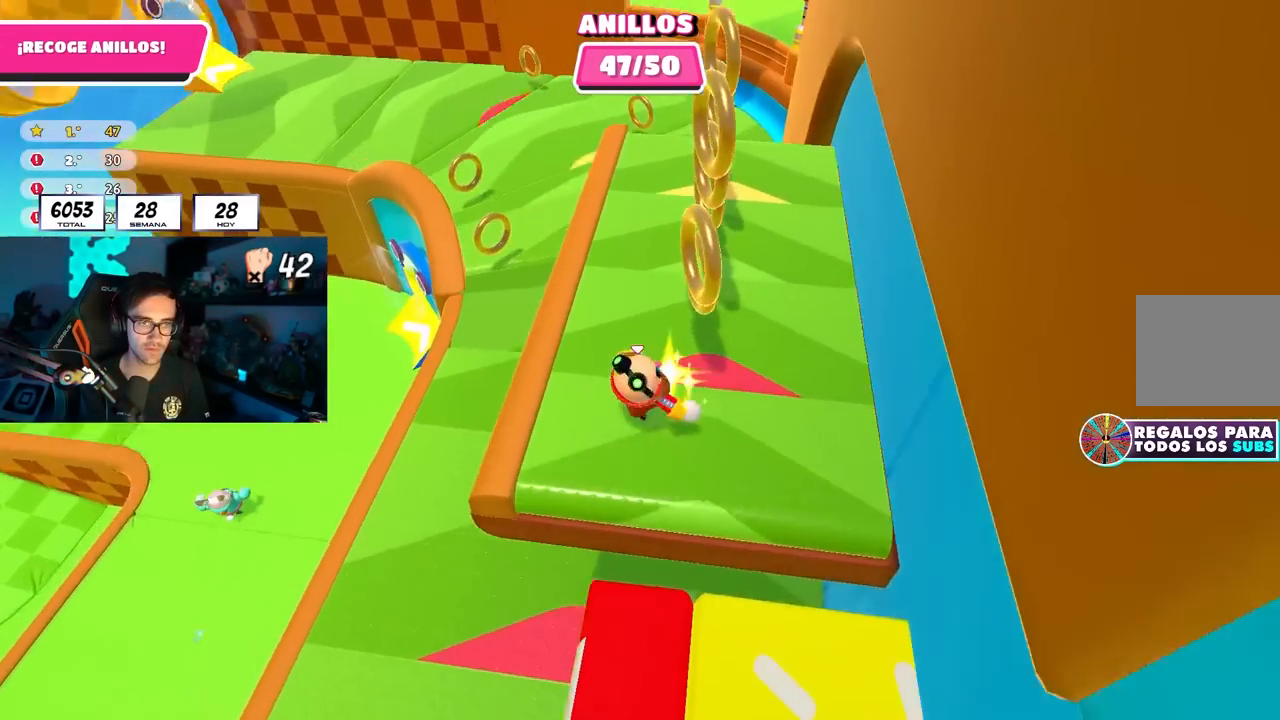
{"buttons": [], "left_stick": "up", "right_stick": "up", "events": [[150, "left_stick", "up"], [183, "CROSS", "up"], [317, "right_stick", "up"]]}
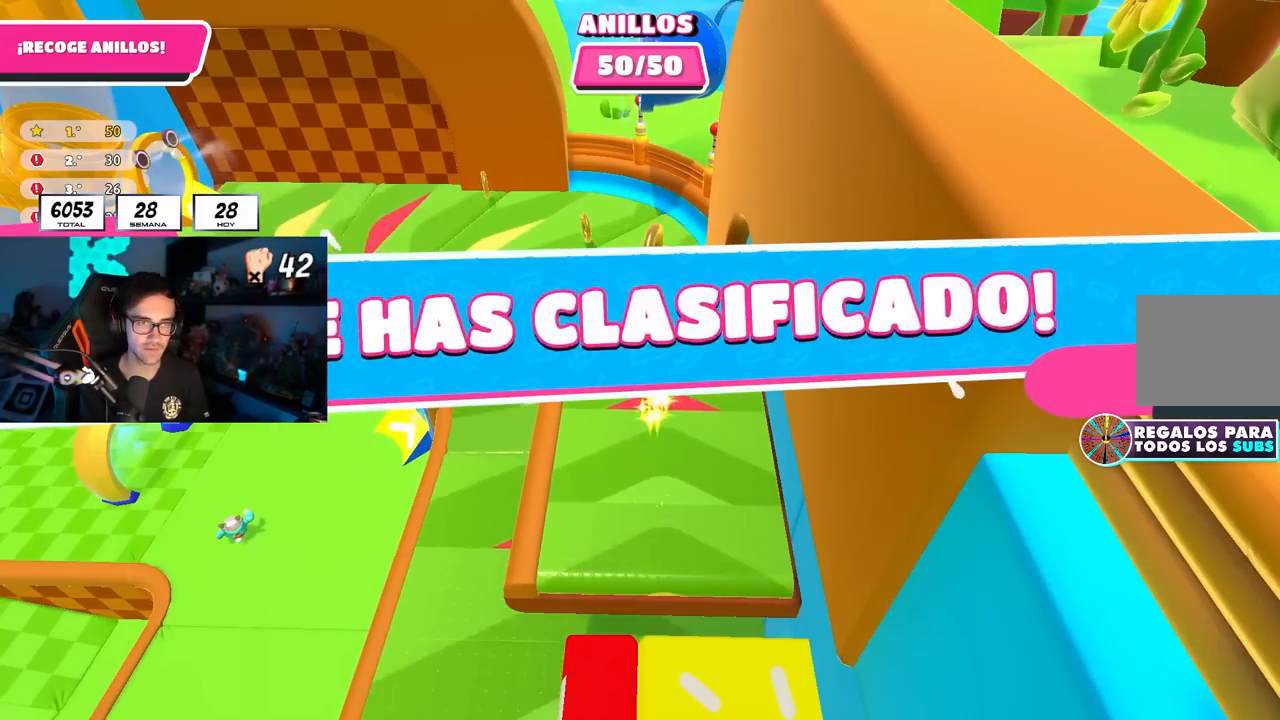
{"buttons": [], "left_stick": "center", "right_stick": "center", "events": [[33, "right_stick", "center"], [183, "left_stick", "center"]]}